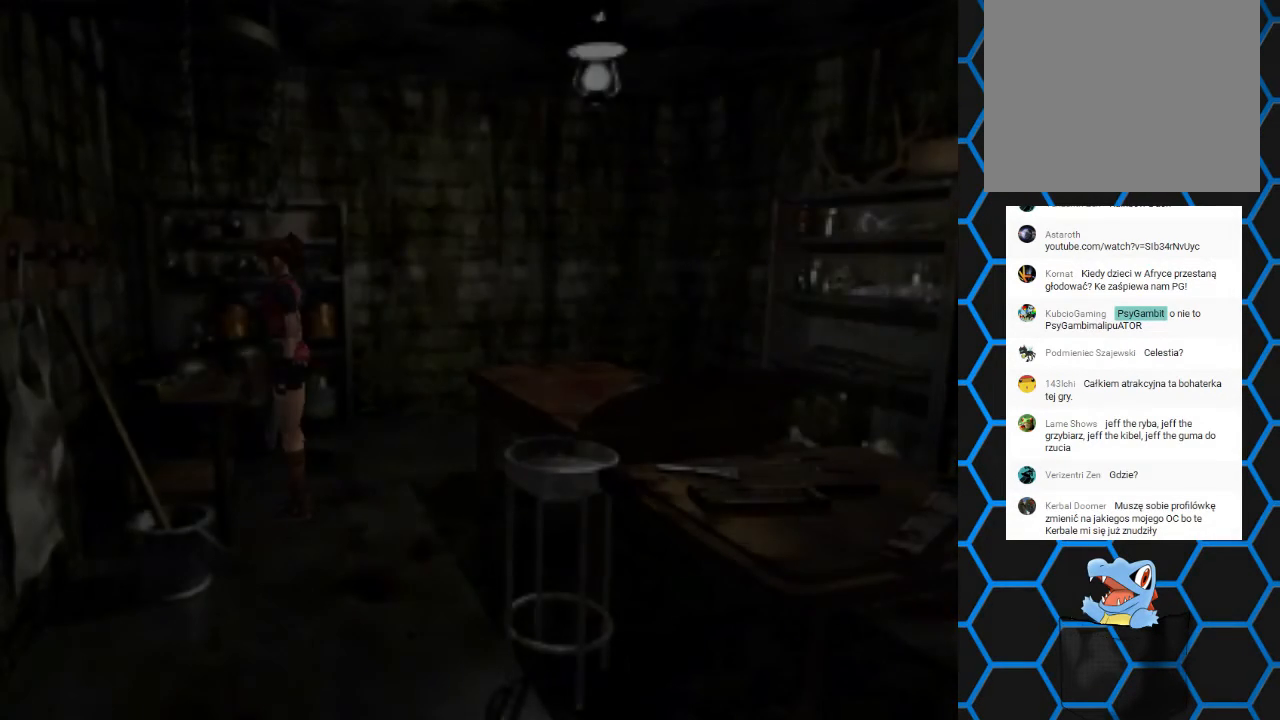
Gameplay with a controller (PlayStation layout); each line is a JSON object with the inputs held at the frame after it. "events" lists button and stick changes between this image and that frame as [ms after this image, input, new state], when the widget could be followed in between. Not read: L3 R3 left_stick right_stick.
{"buttons": ["DPAD_DOWN"], "events": [[500, "DPAD_DOWN", "down"]]}
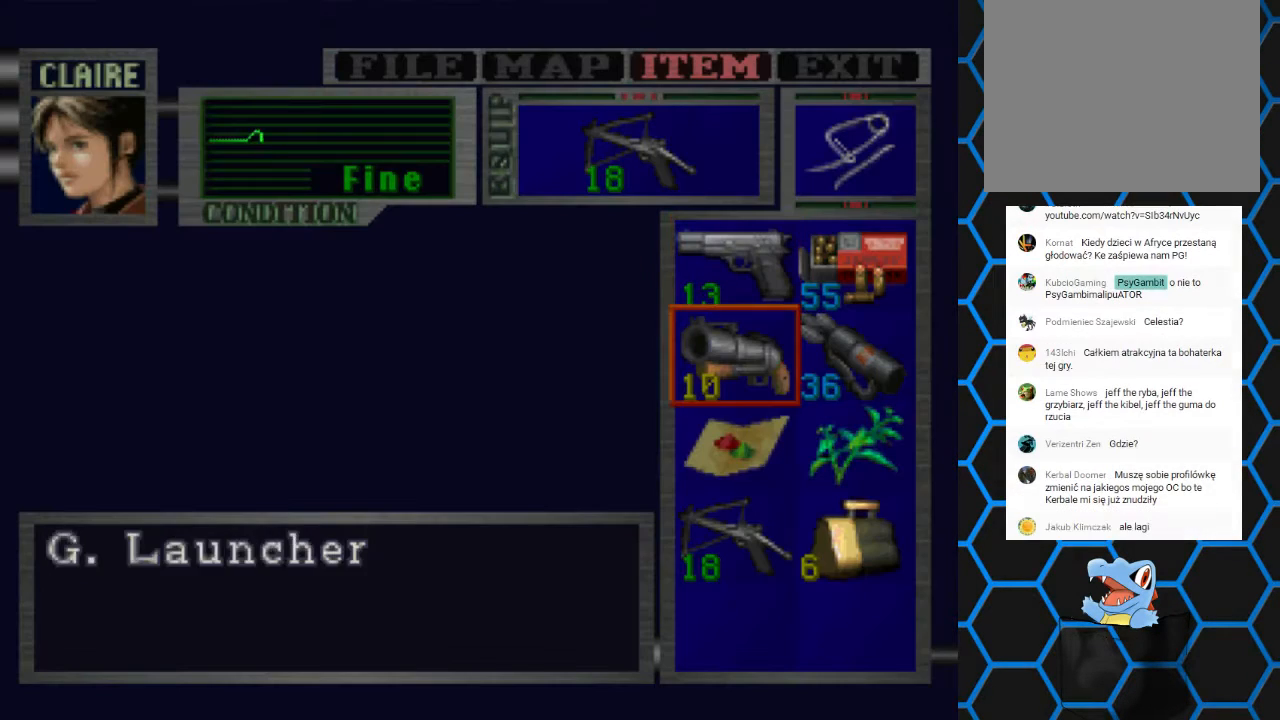
{"buttons": ["DPAD_DOWN"], "events": [[100, "DPAD_DOWN", "up"], [133, "CROSS", "down"], [300, "CROSS", "up"], [300, "DPAD_DOWN", "down"], [400, "DPAD_DOWN", "up"], [500, "DPAD_DOWN", "down"]]}
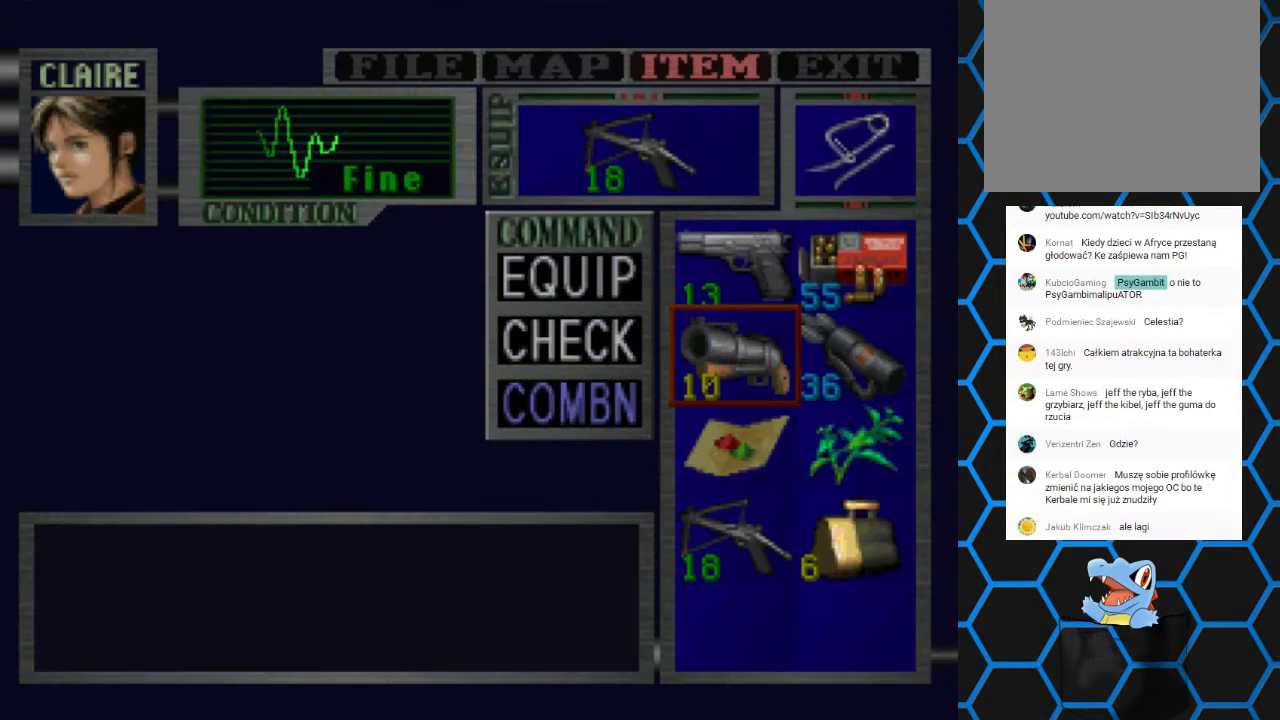
{"buttons": [], "events": [[100, "DPAD_DOWN", "up"], [200, "CROSS", "down"], [300, "CROSS", "up"], [333, "DPAD_RIGHT", "down"], [433, "DPAD_RIGHT", "up"]]}
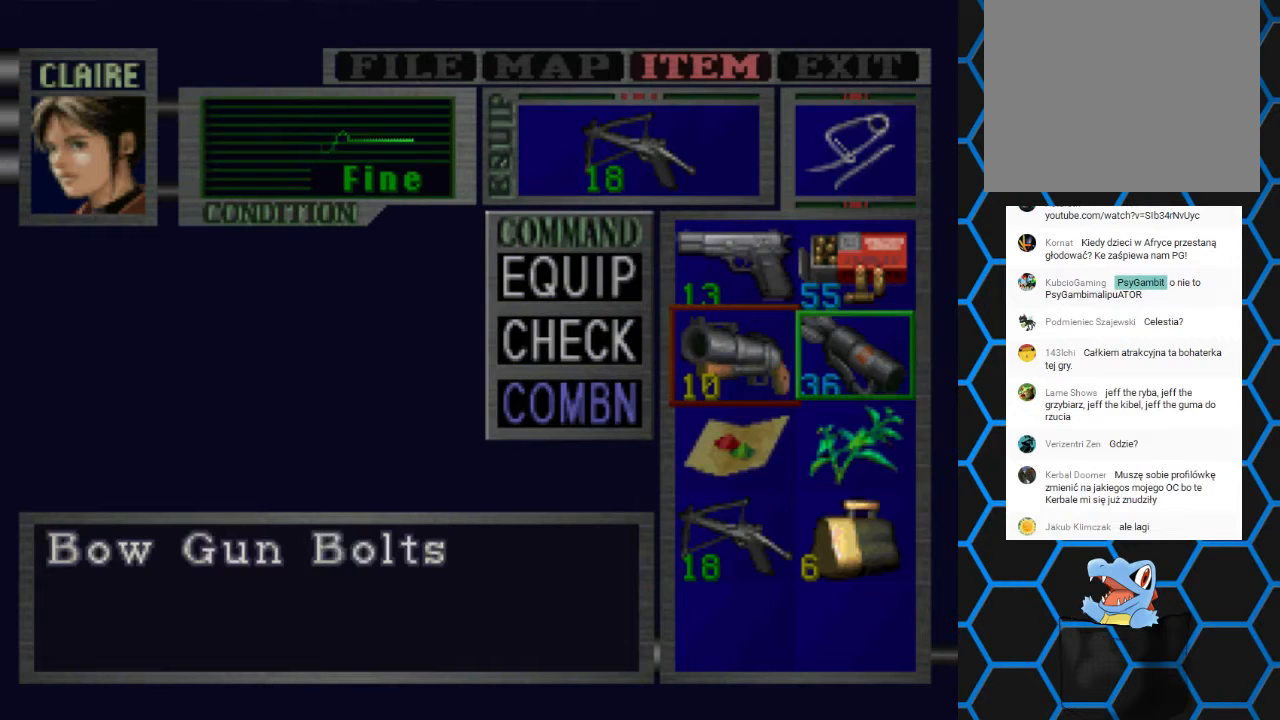
{"buttons": ["CROSS"], "events": [[33, "DPAD_DOWN", "down"], [200, "DPAD_DOWN", "up"], [267, "DPAD_DOWN", "down"], [333, "DPAD_DOWN", "up"], [367, "CROSS", "down"]]}
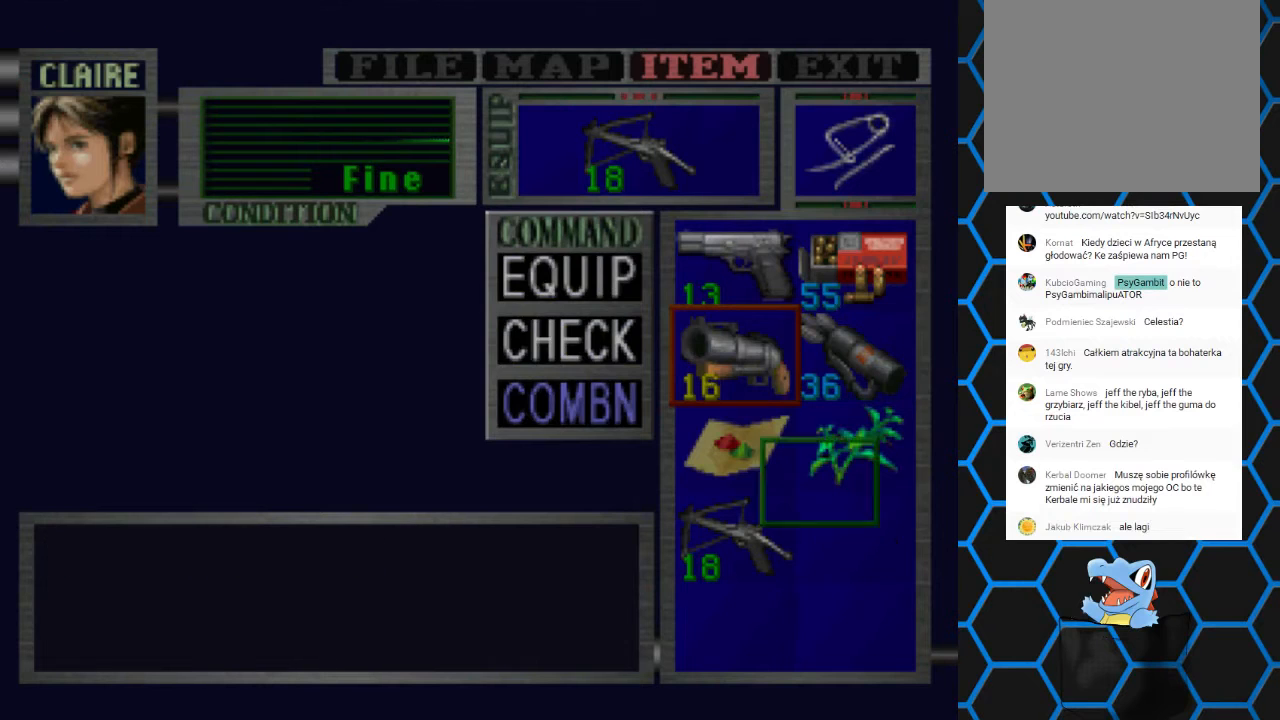
{"buttons": [], "events": [[200, "CROSS", "up"]]}
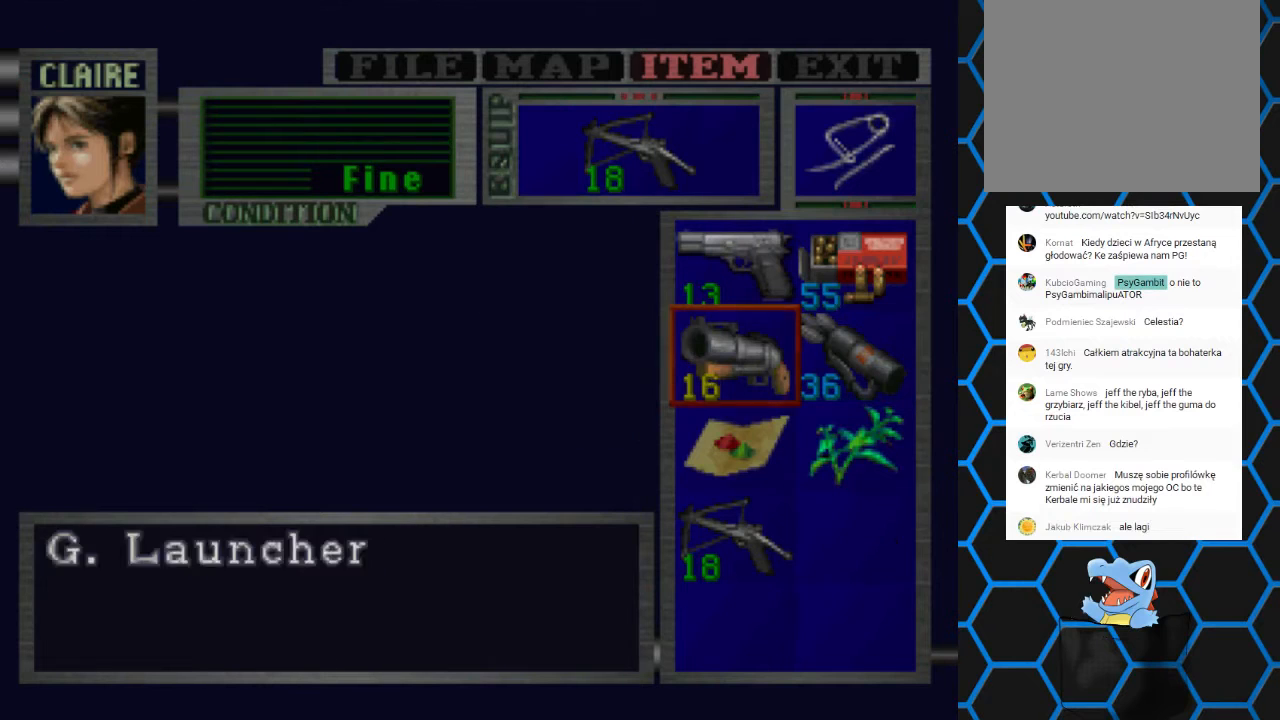
{"buttons": [], "events": [[67, "TRIANGLE", "down"], [200, "TRIANGLE", "up"], [300, "TRIANGLE", "down"], [400, "TRIANGLE", "up"]]}
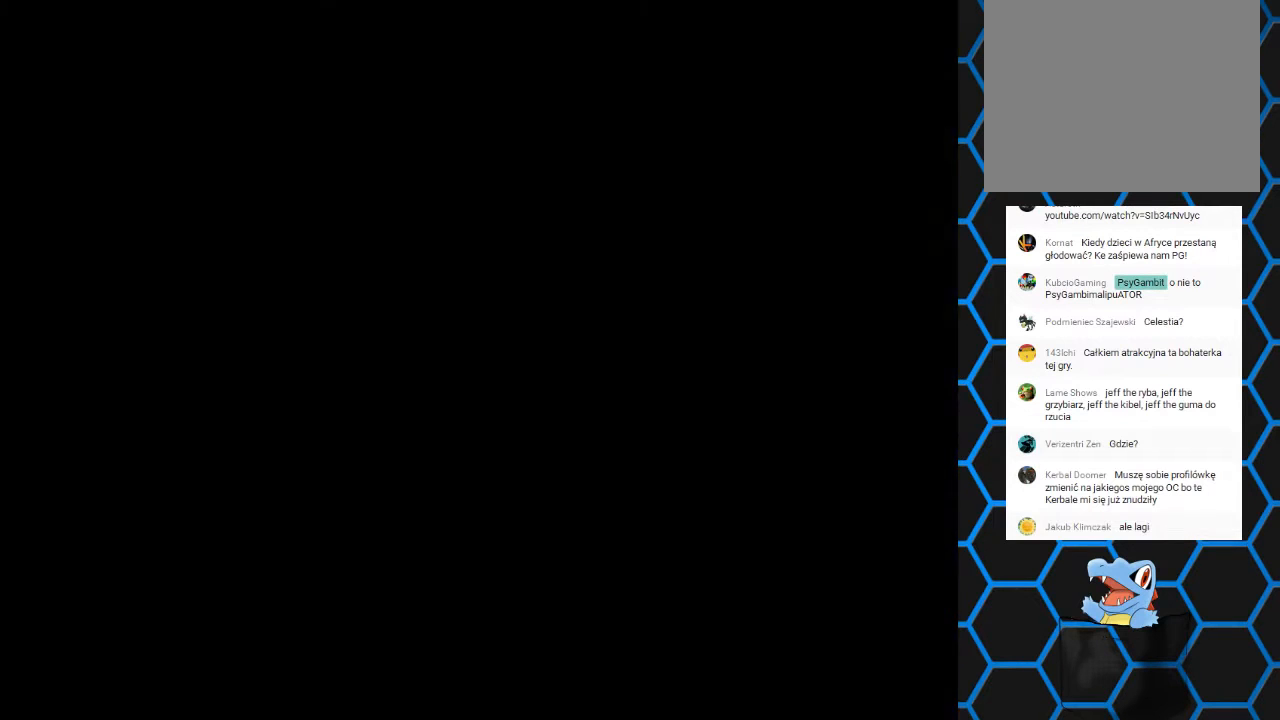
{"buttons": ["DPAD_RIGHT"], "events": [[167, "DPAD_RIGHT", "down"]]}
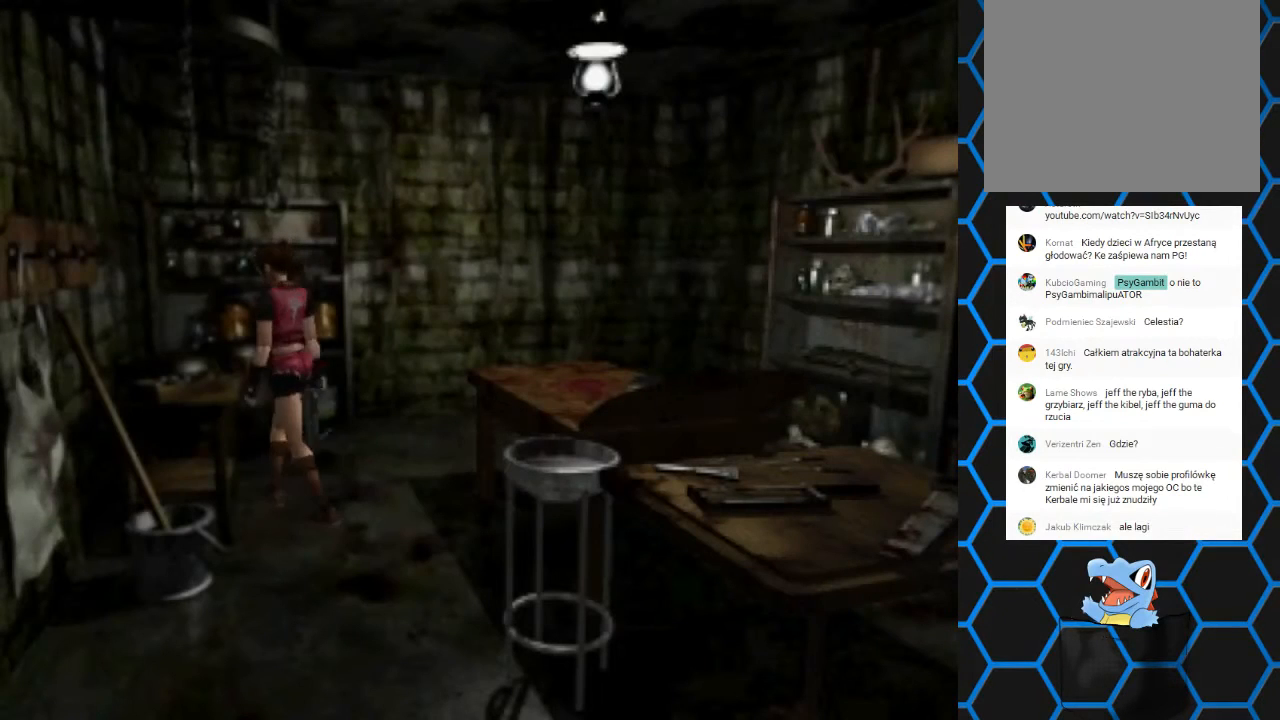
{"buttons": ["SQUARE", "DPAD_UP", "DPAD_RIGHT"], "events": [[400, "DPAD_UP", "down"], [433, "SQUARE", "down"]]}
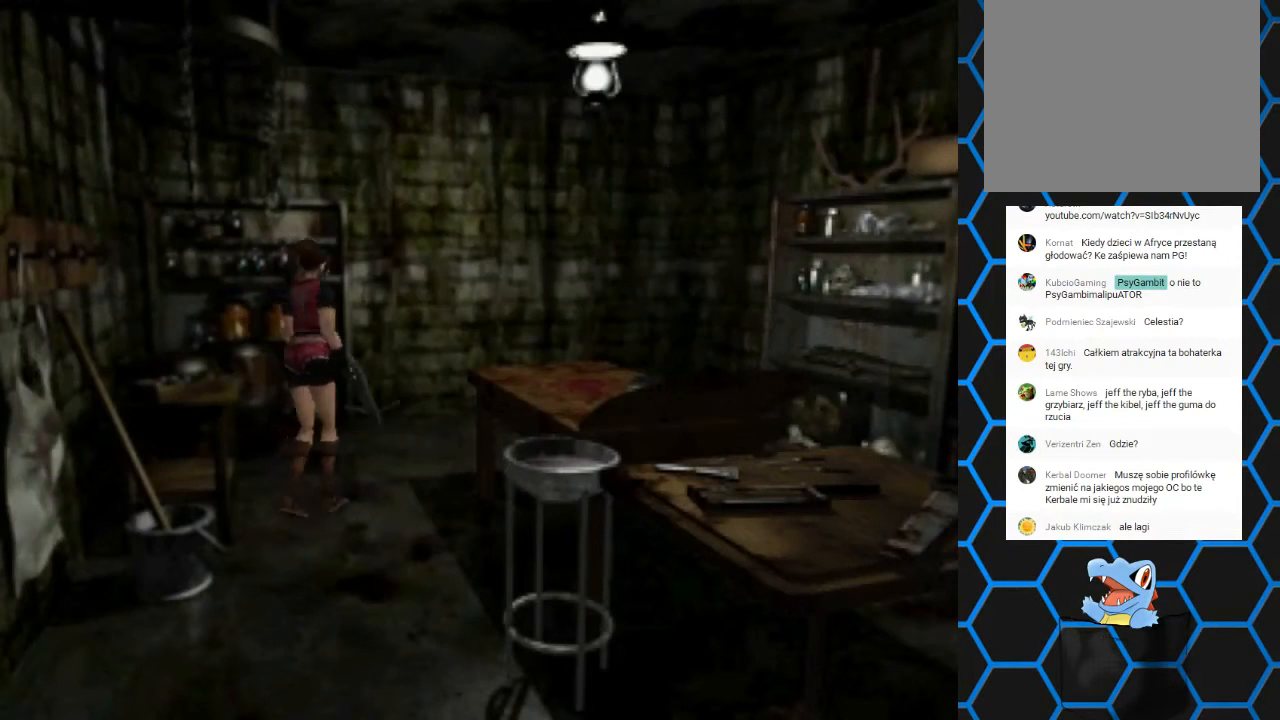
{"buttons": ["SQUARE", "DPAD_UP", "DPAD_RIGHT"], "events": [[33, "DPAD_RIGHT", "up"], [233, "DPAD_RIGHT", "down"]]}
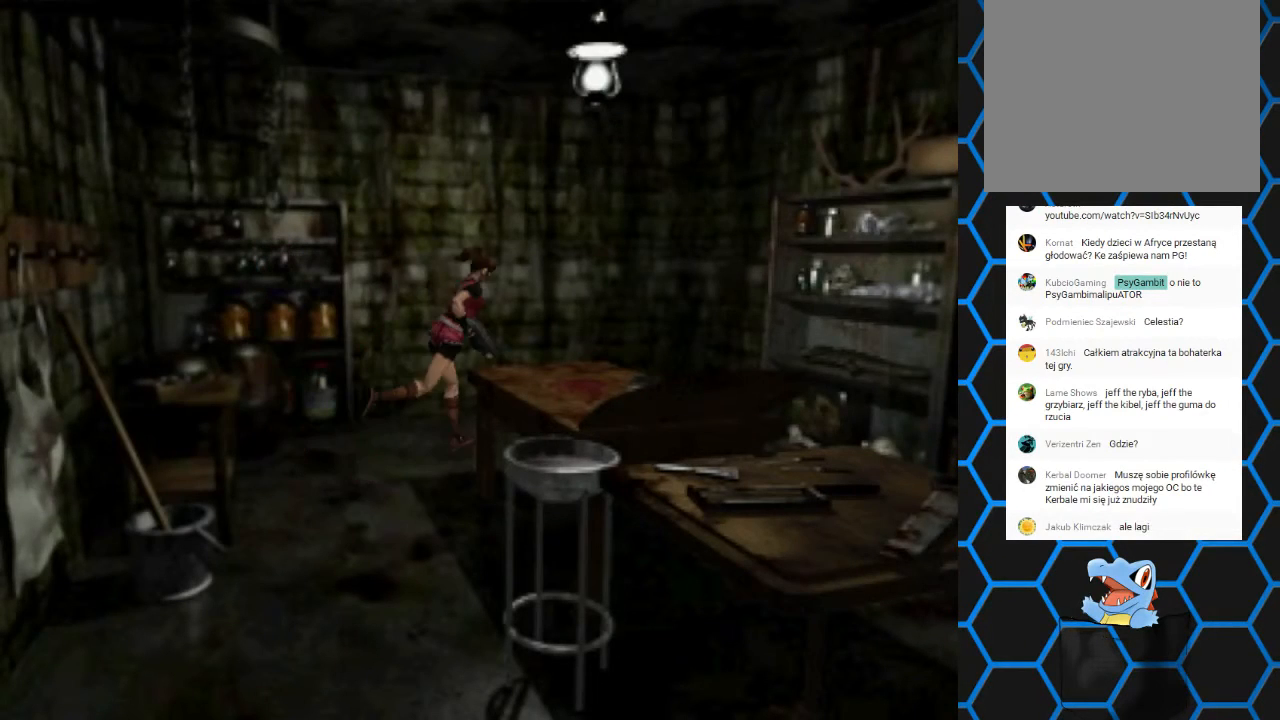
{"buttons": ["SQUARE", "DPAD_UP", "DPAD_RIGHT"], "events": []}
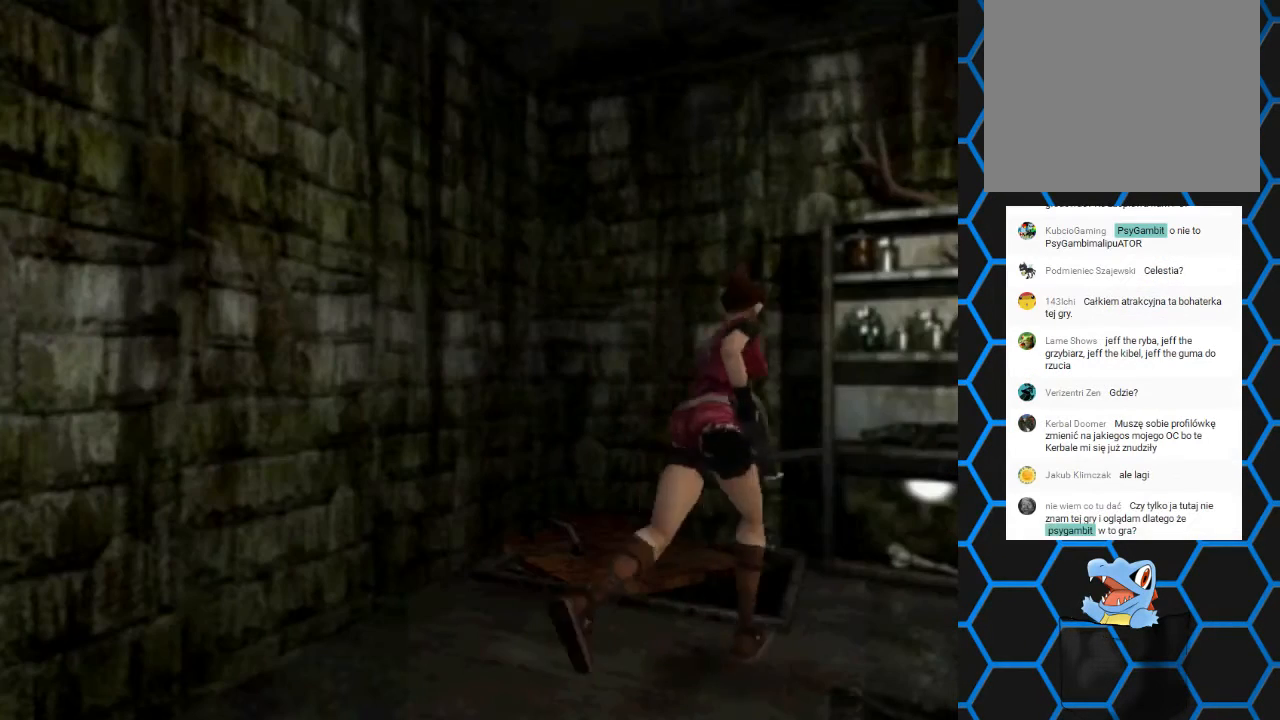
{"buttons": ["SQUARE", "DPAD_UP", "DPAD_RIGHT"], "events": []}
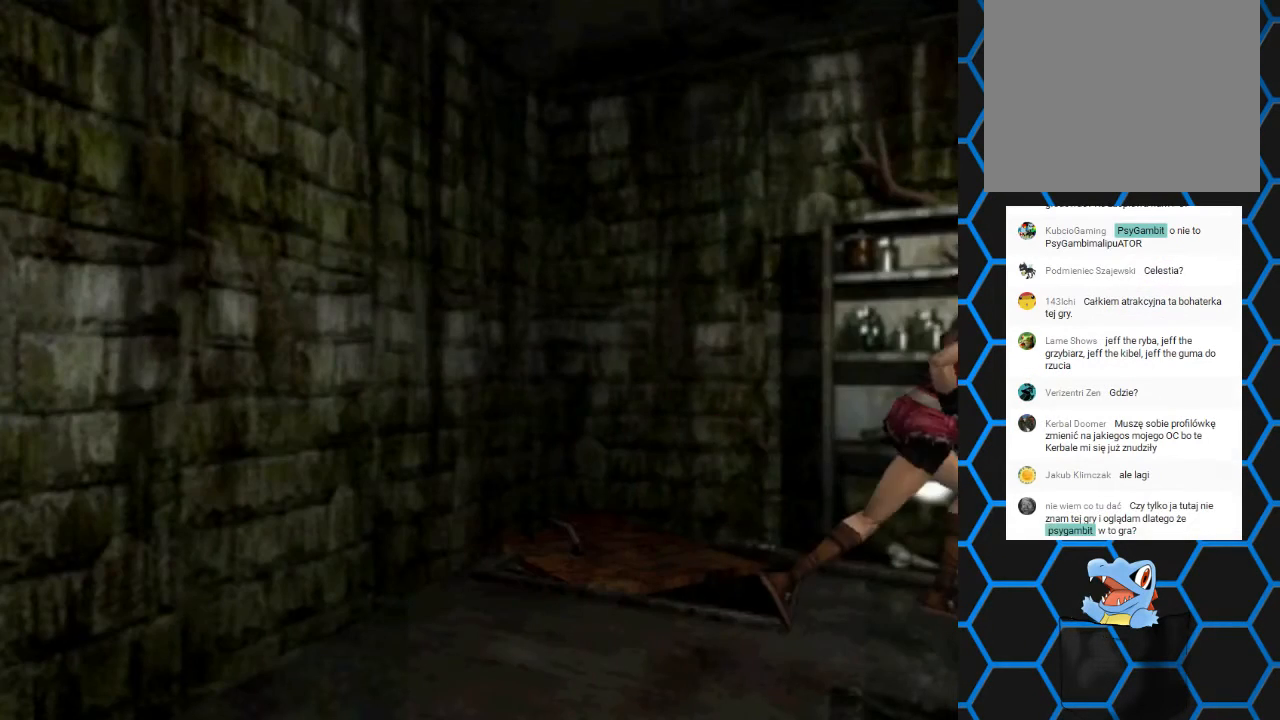
{"buttons": ["SQUARE", "DPAD_UP"], "events": [[33, "DPAD_RIGHT", "up"], [167, "DPAD_LEFT", "down"], [500, "DPAD_LEFT", "up"]]}
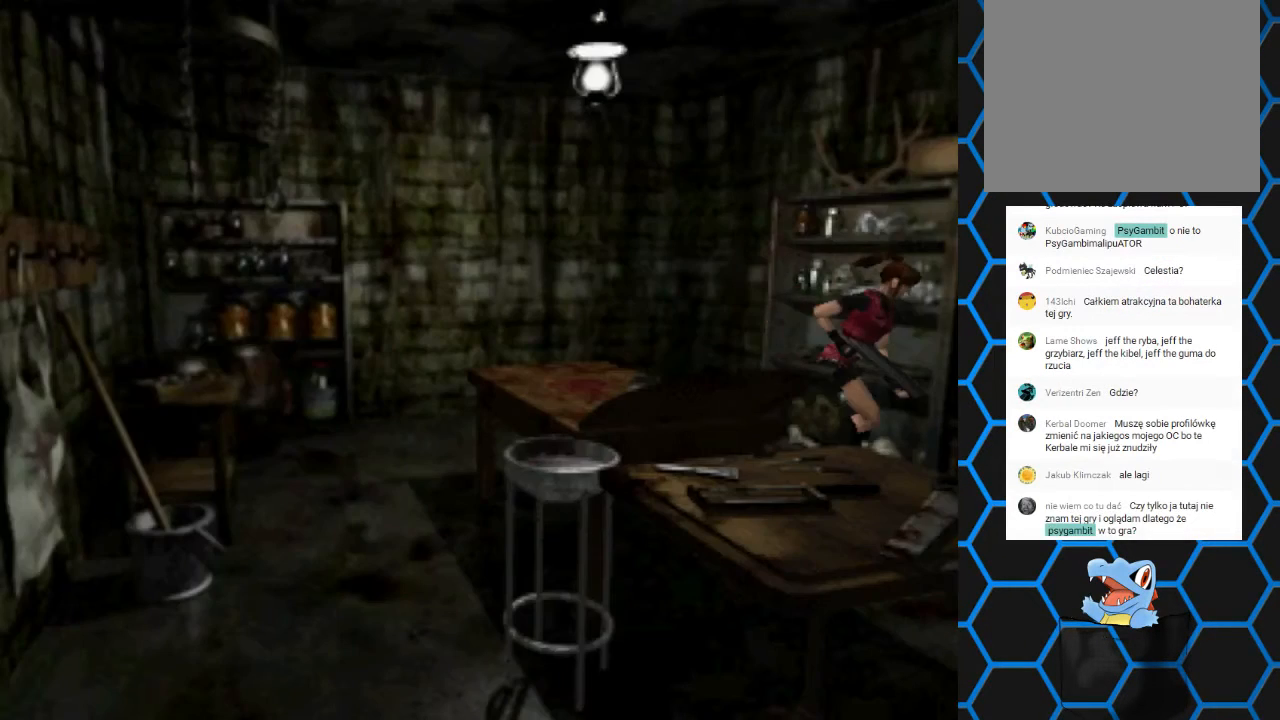
{"buttons": ["SQUARE", "DPAD_UP"], "events": []}
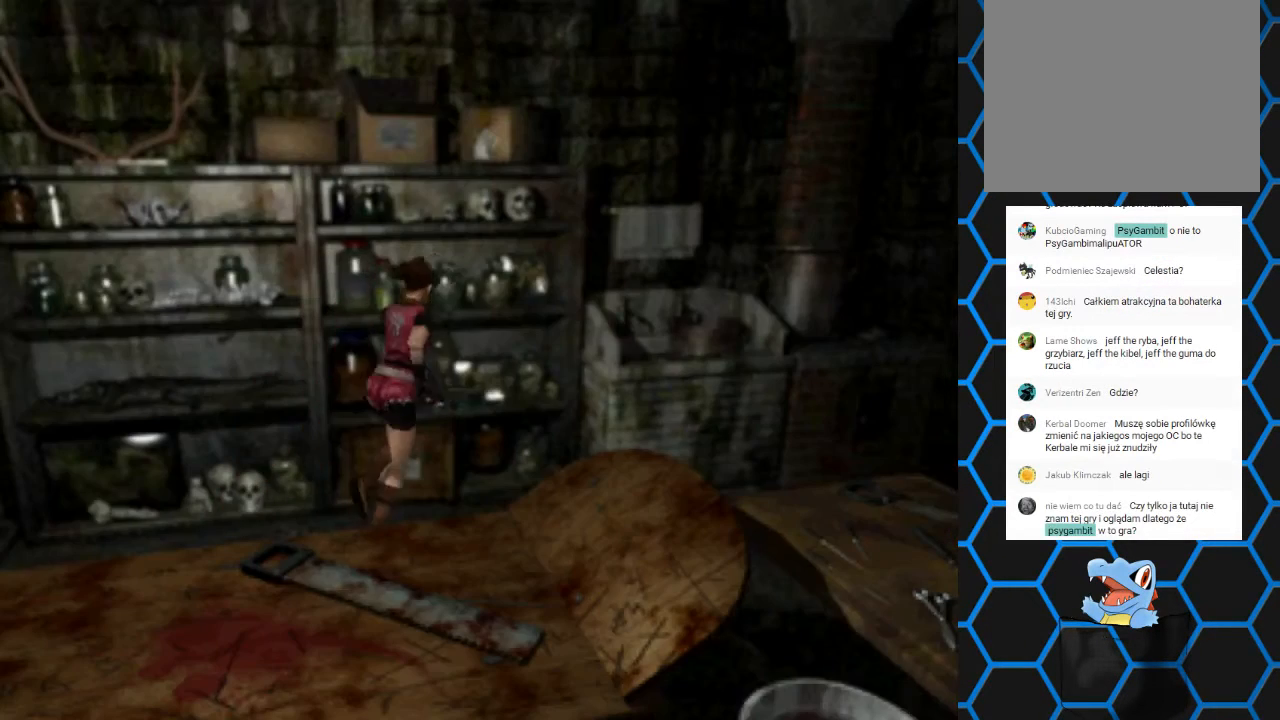
{"buttons": [], "events": [[67, "DPAD_UP", "up"], [100, "SQUARE", "up"]]}
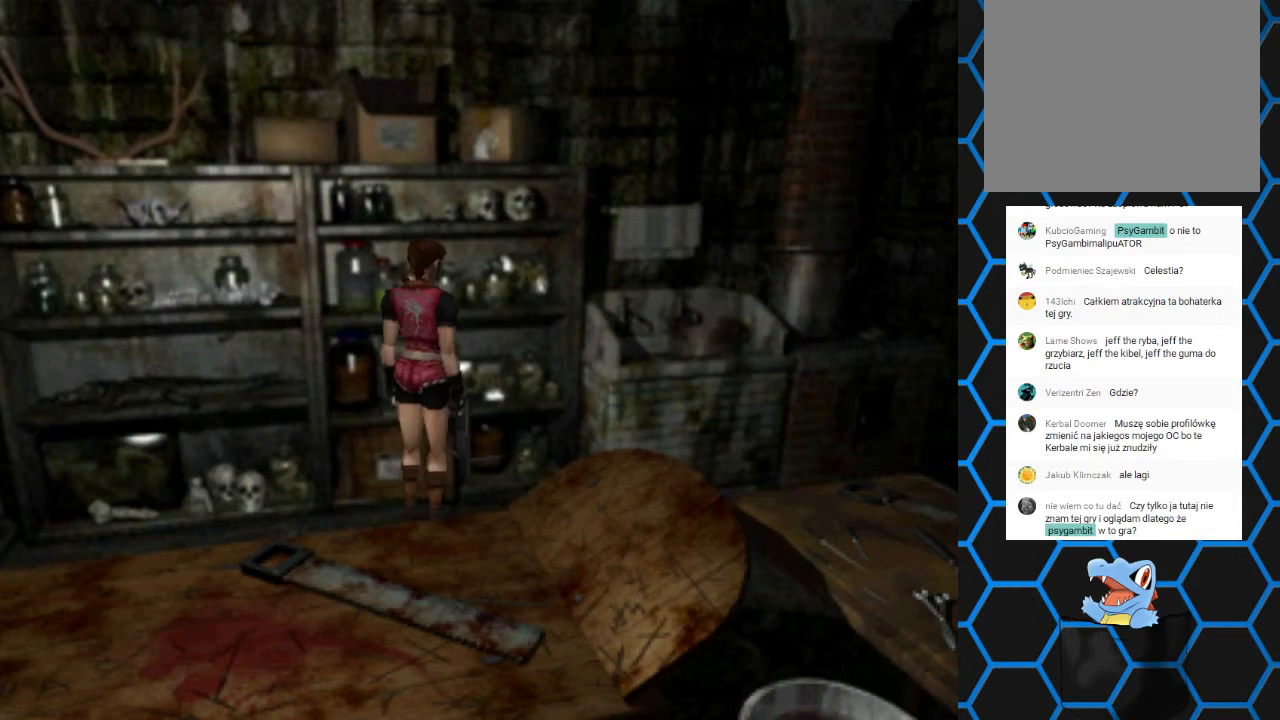
{"buttons": ["DPAD_LEFT"], "events": [[433, "DPAD_LEFT", "down"]]}
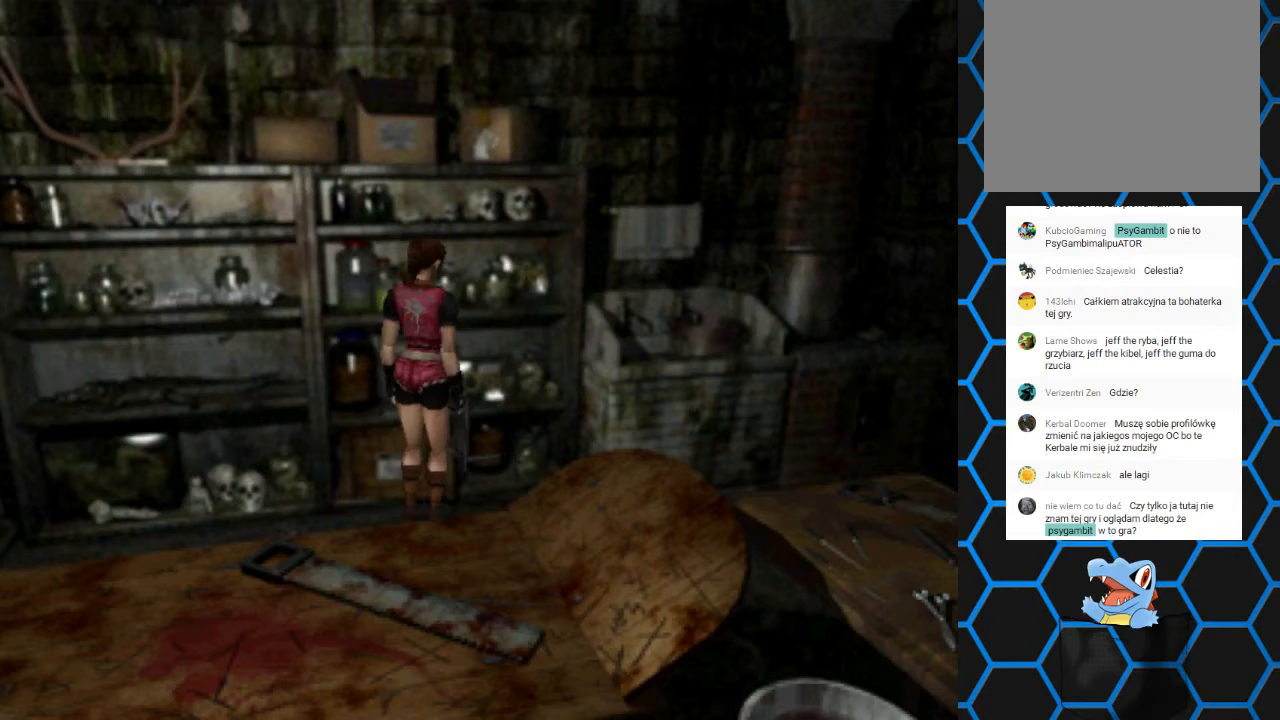
{"buttons": ["DPAD_LEFT"], "events": []}
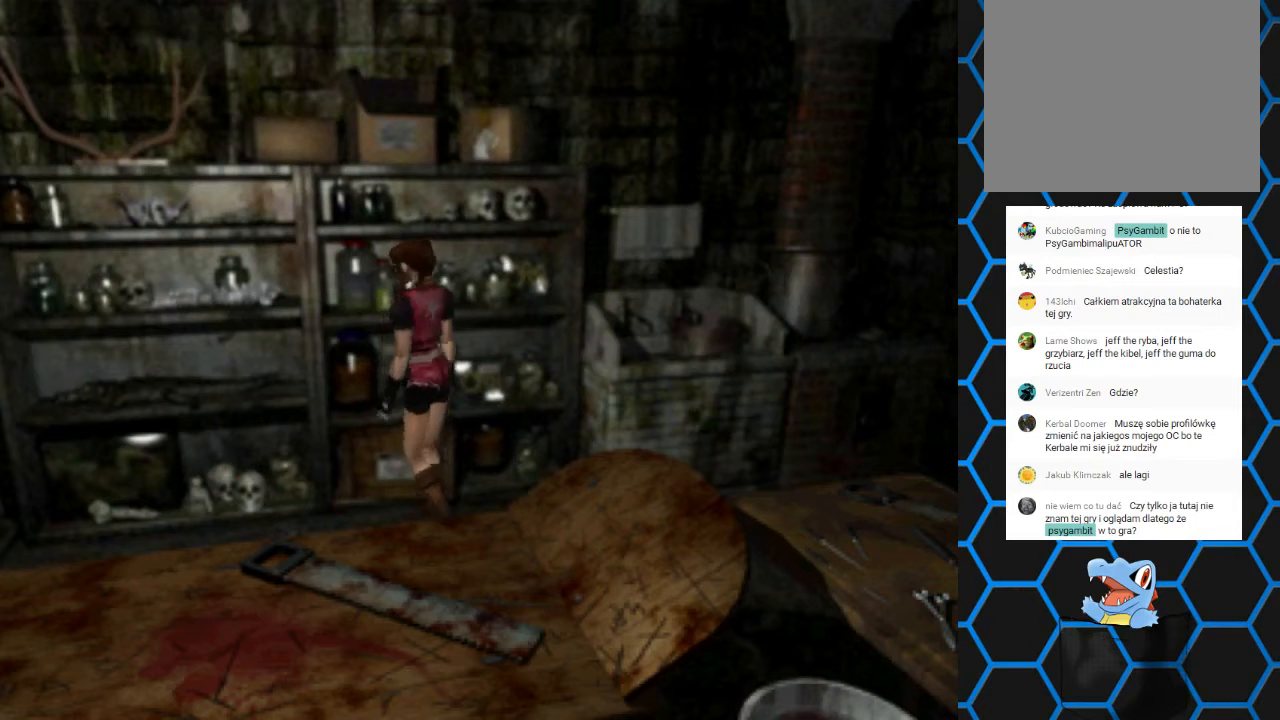
{"buttons": ["SQUARE", "DPAD_UP"], "events": [[100, "DPAD_UP", "down"], [133, "DPAD_LEFT", "up"], [167, "SQUARE", "down"]]}
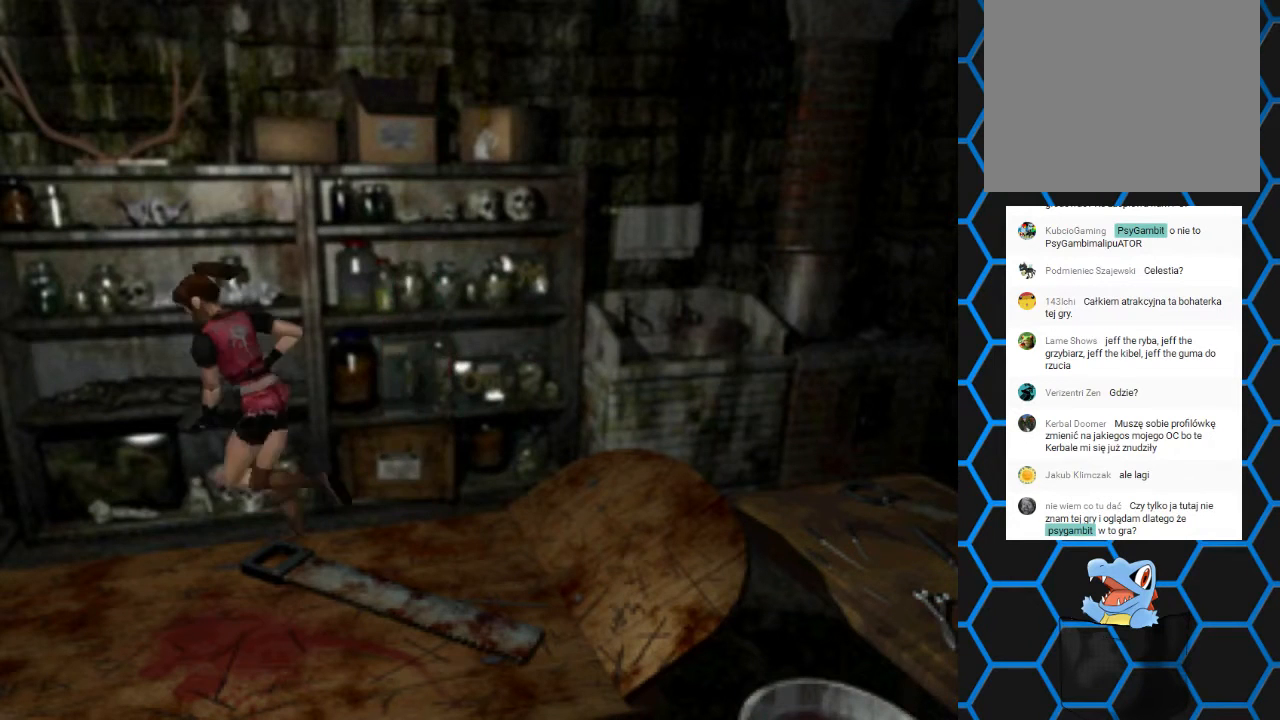
{"buttons": ["SQUARE", "DPAD_UP"], "events": []}
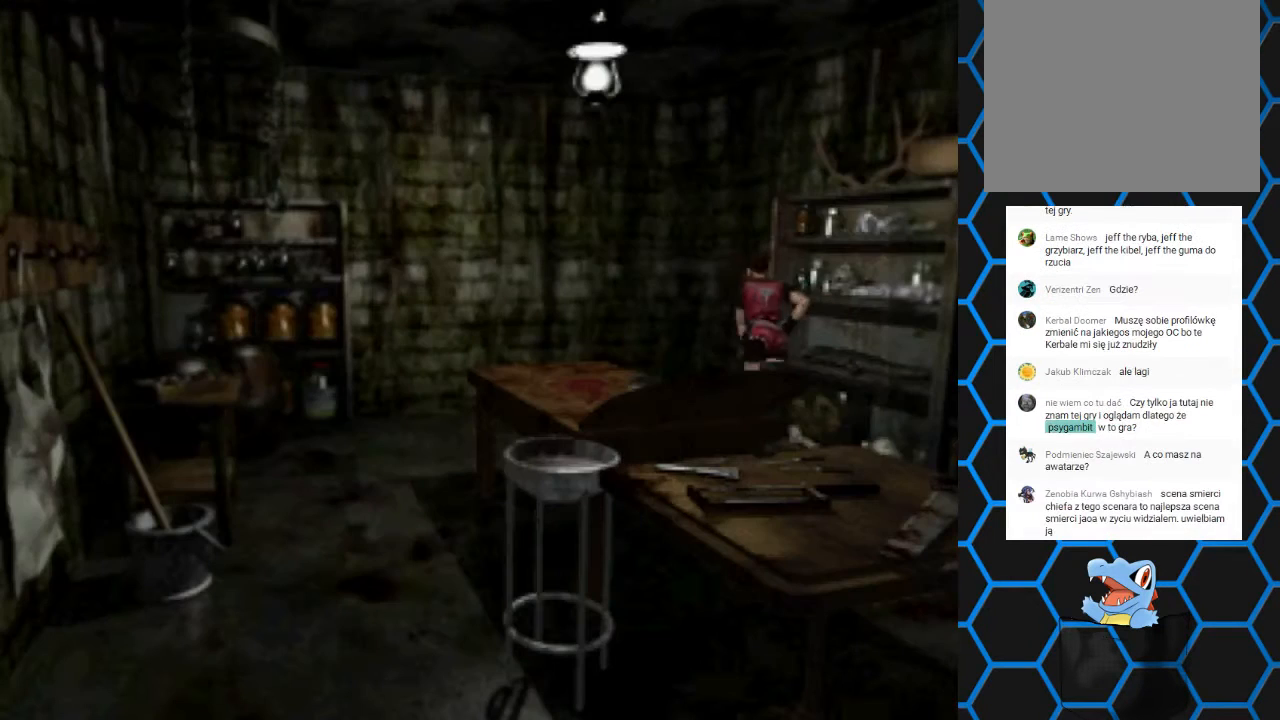
{"buttons": ["SQUARE", "DPAD_UP"], "events": []}
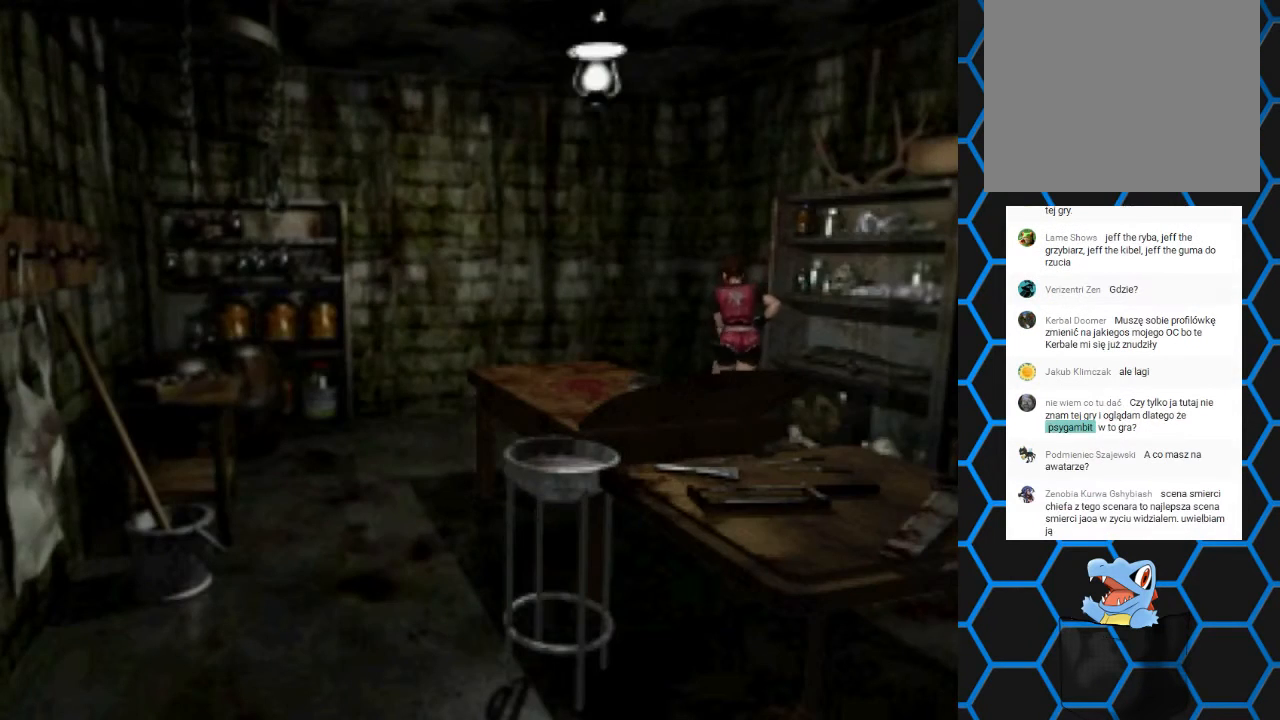
{"buttons": [], "events": [[100, "SQUARE", "up"], [133, "DPAD_UP", "up"], [233, "CIRCLE", "down"], [367, "CIRCLE", "up"]]}
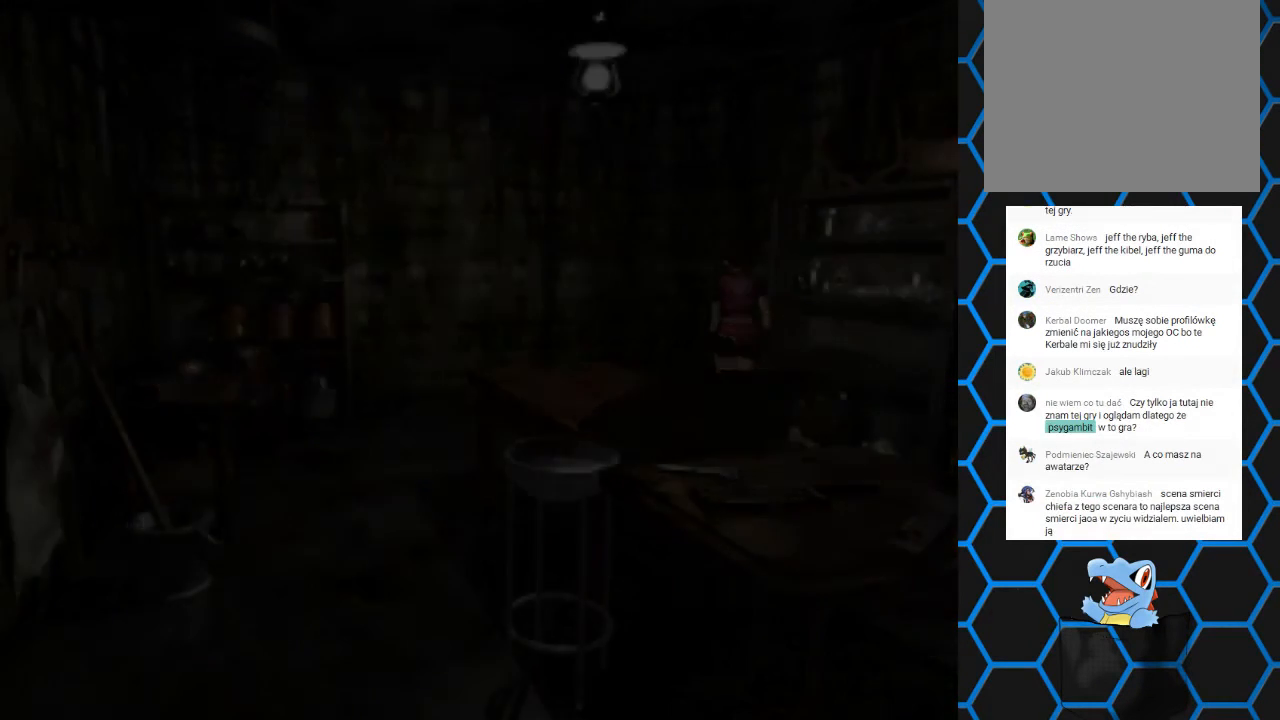
{"buttons": [], "events": []}
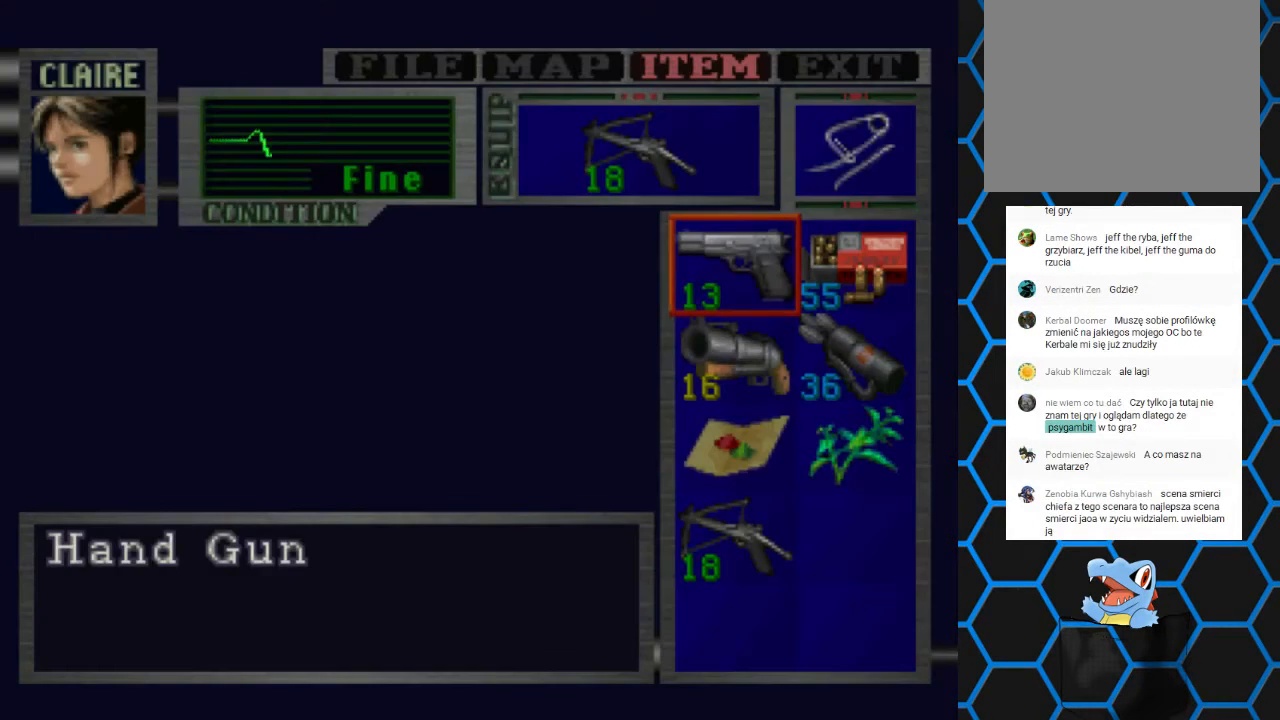
{"buttons": [], "events": []}
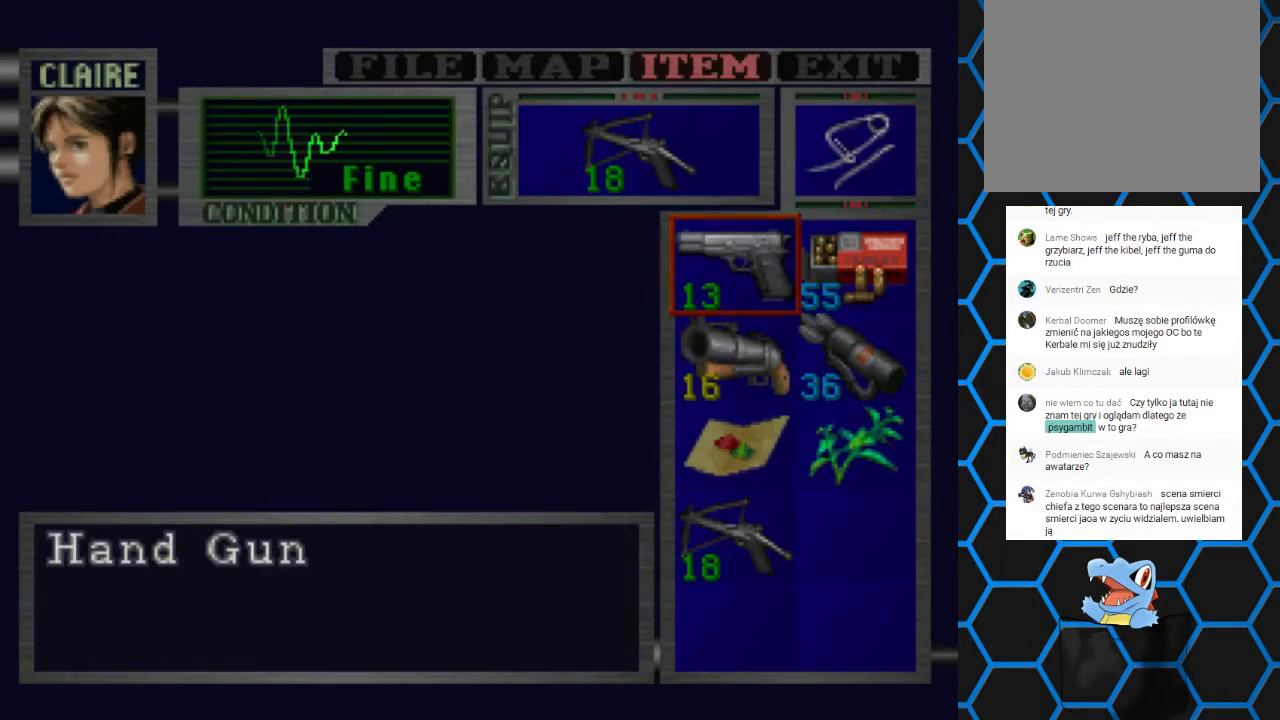
{"buttons": [], "events": [[100, "TRIANGLE", "down"], [200, "TRIANGLE", "up"], [300, "TRIANGLE", "down"], [433, "TRIANGLE", "up"]]}
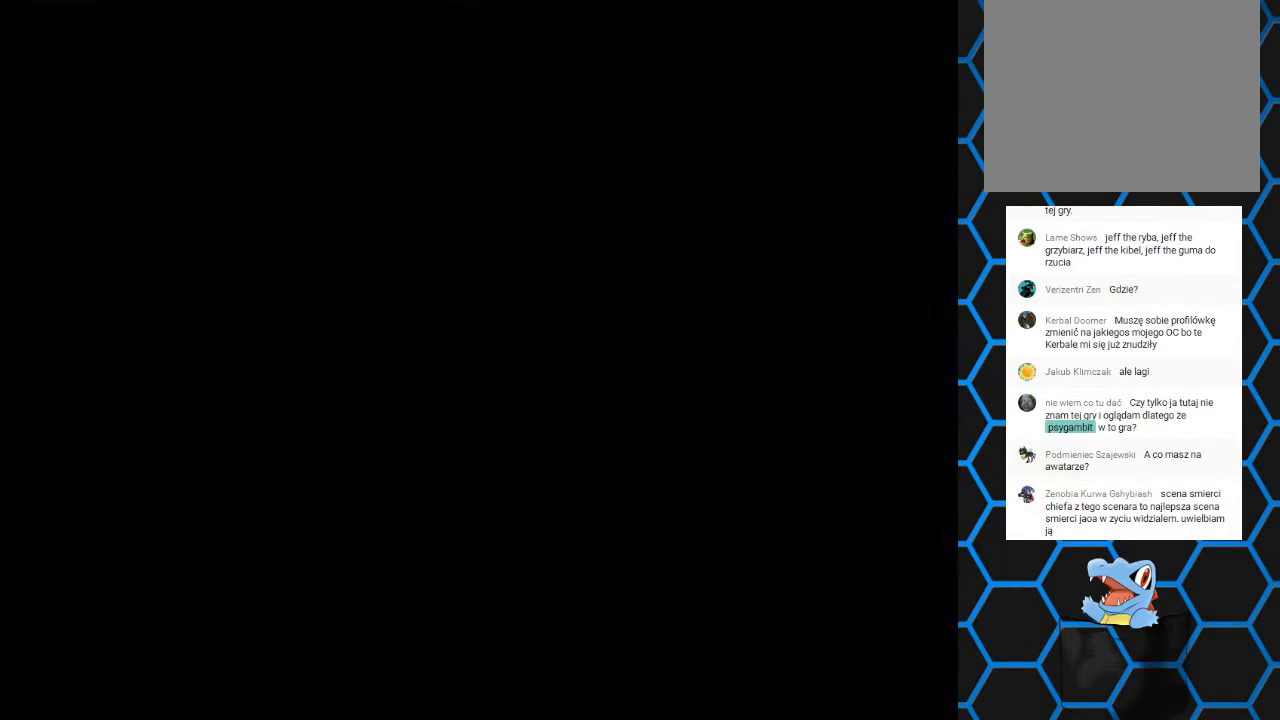
{"buttons": [], "events": [[167, "CROSS", "down"], [333, "CROSS", "up"]]}
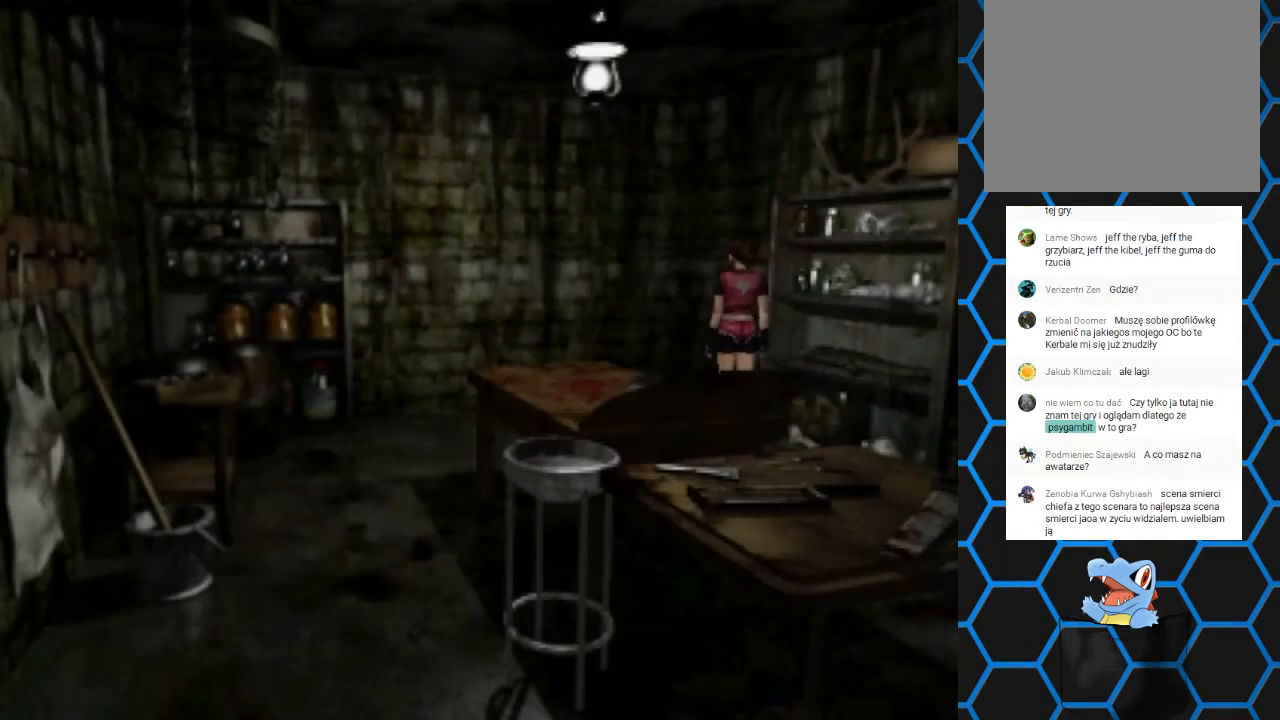
{"buttons": ["SQUARE", "DPAD_UP", "DPAD_LEFT"], "events": [[167, "DPAD_LEFT", "down"], [367, "SQUARE", "down"], [400, "DPAD_UP", "down"]]}
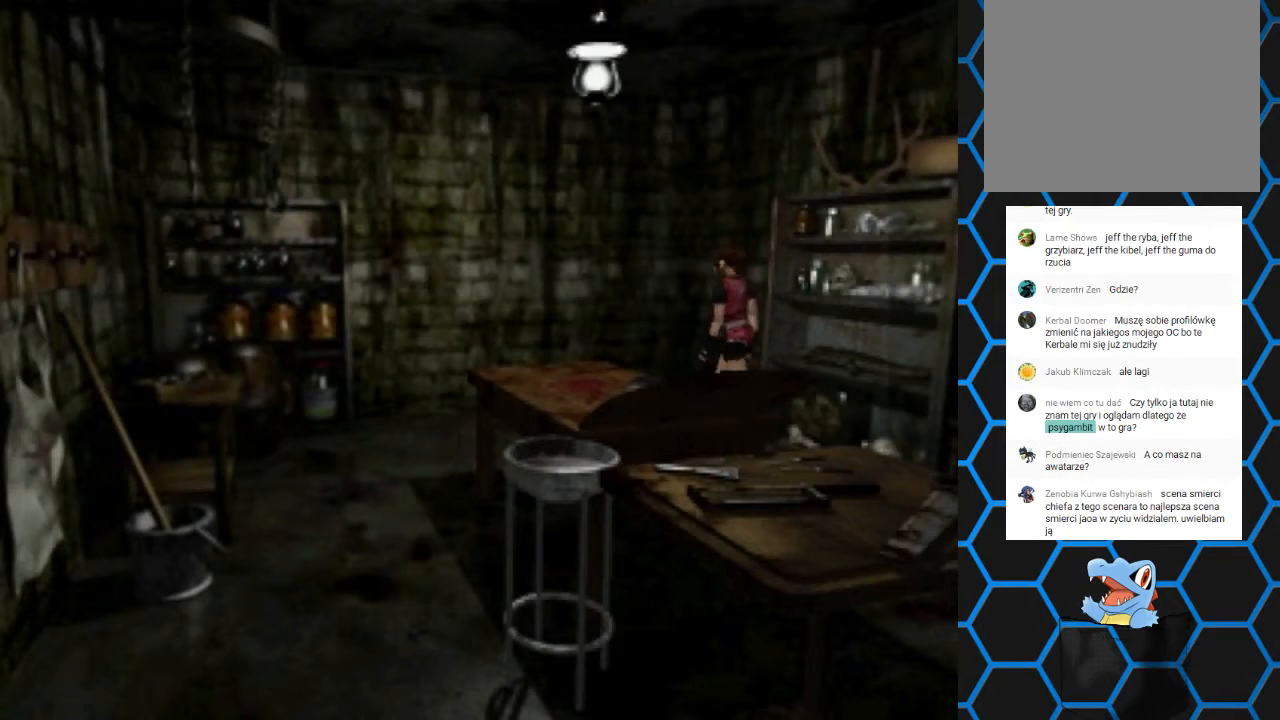
{"buttons": ["SQUARE", "DPAD_UP", "DPAD_RIGHT"], "events": [[133, "DPAD_LEFT", "up"], [233, "DPAD_RIGHT", "down"]]}
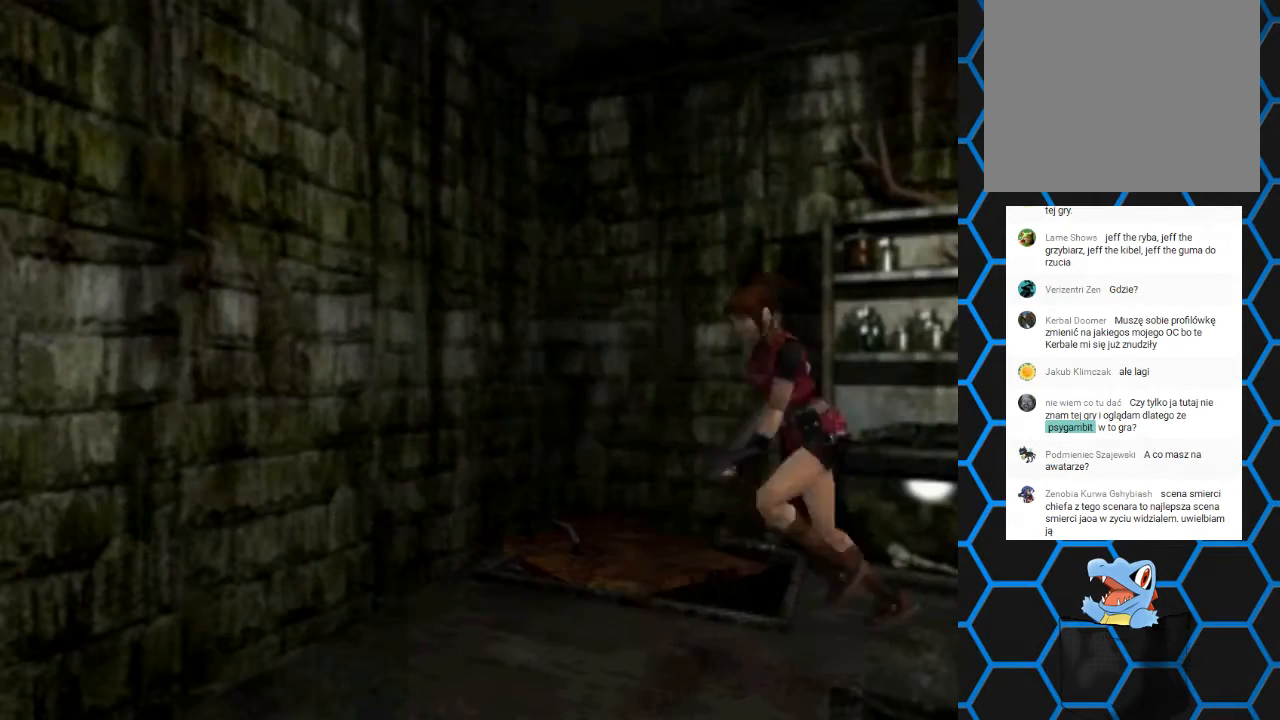
{"buttons": ["SQUARE", "DPAD_UP", "DPAD_RIGHT"], "events": []}
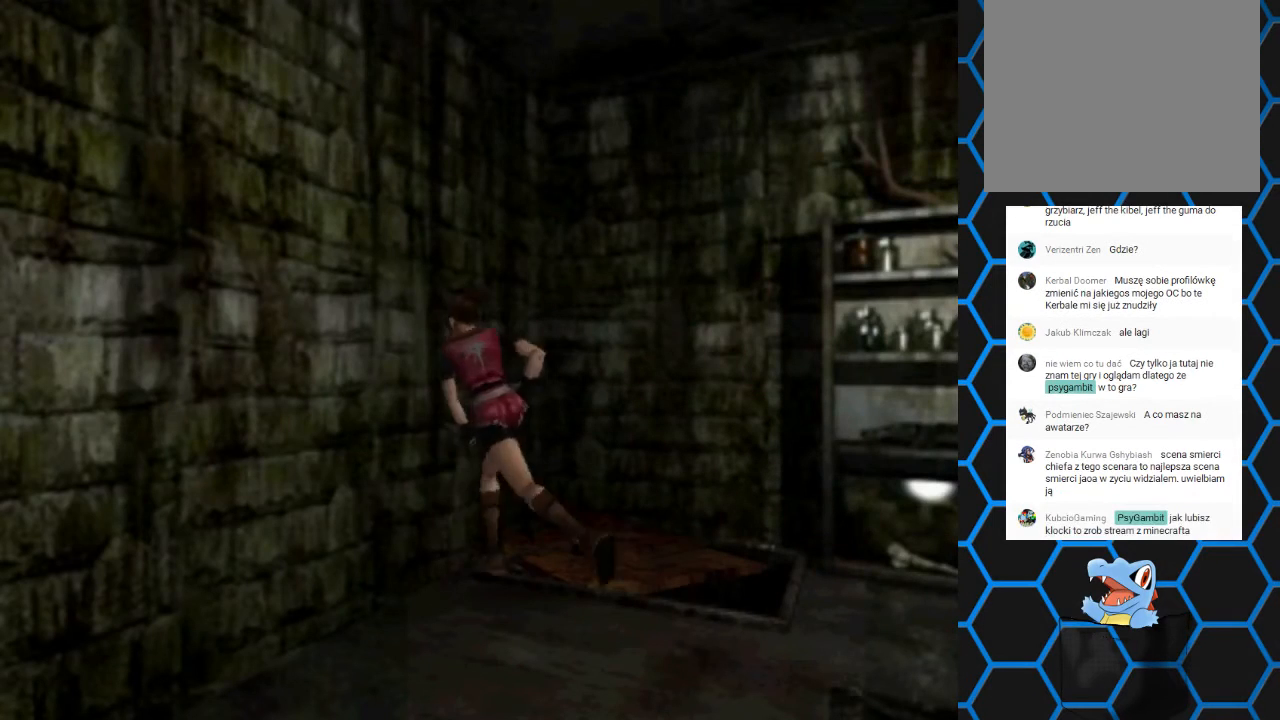
{"buttons": ["DPAD_UP", "DPAD_RIGHT"], "events": [[333, "SQUARE", "up"]]}
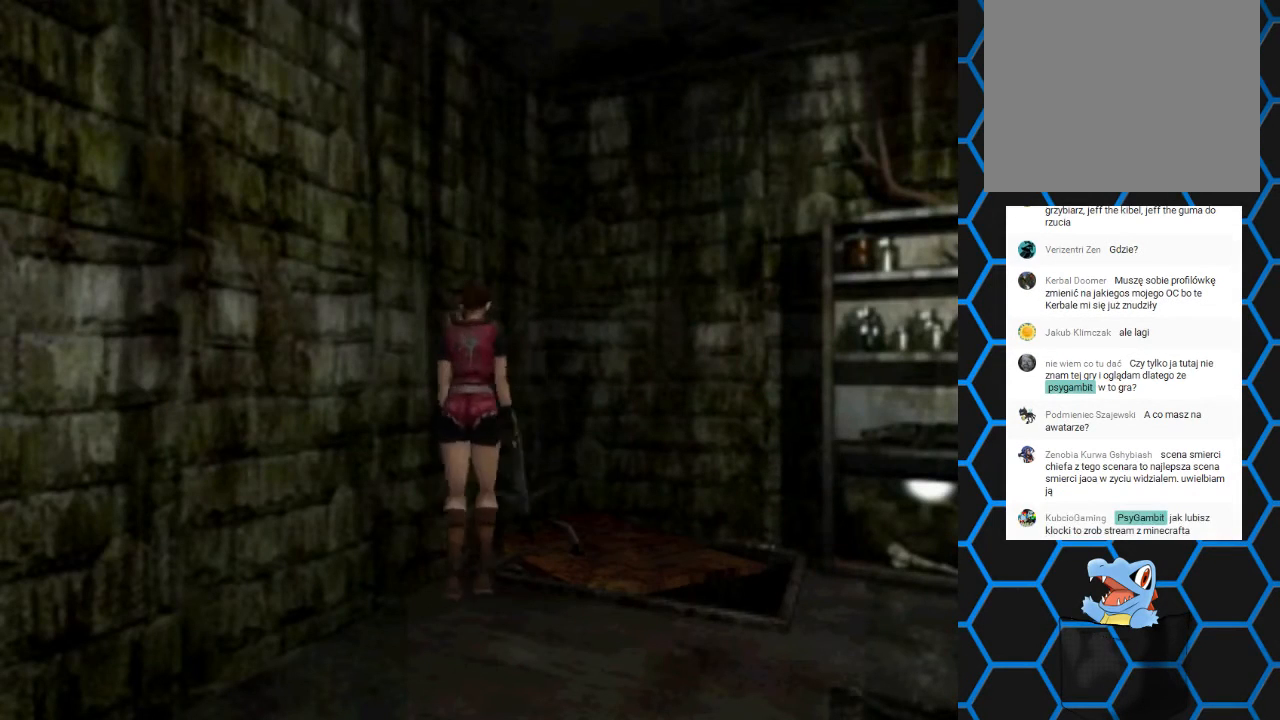
{"buttons": [], "events": [[200, "CROSS", "down"], [300, "DPAD_RIGHT", "up"], [300, "DPAD_UP", "up"], [433, "CROSS", "up"]]}